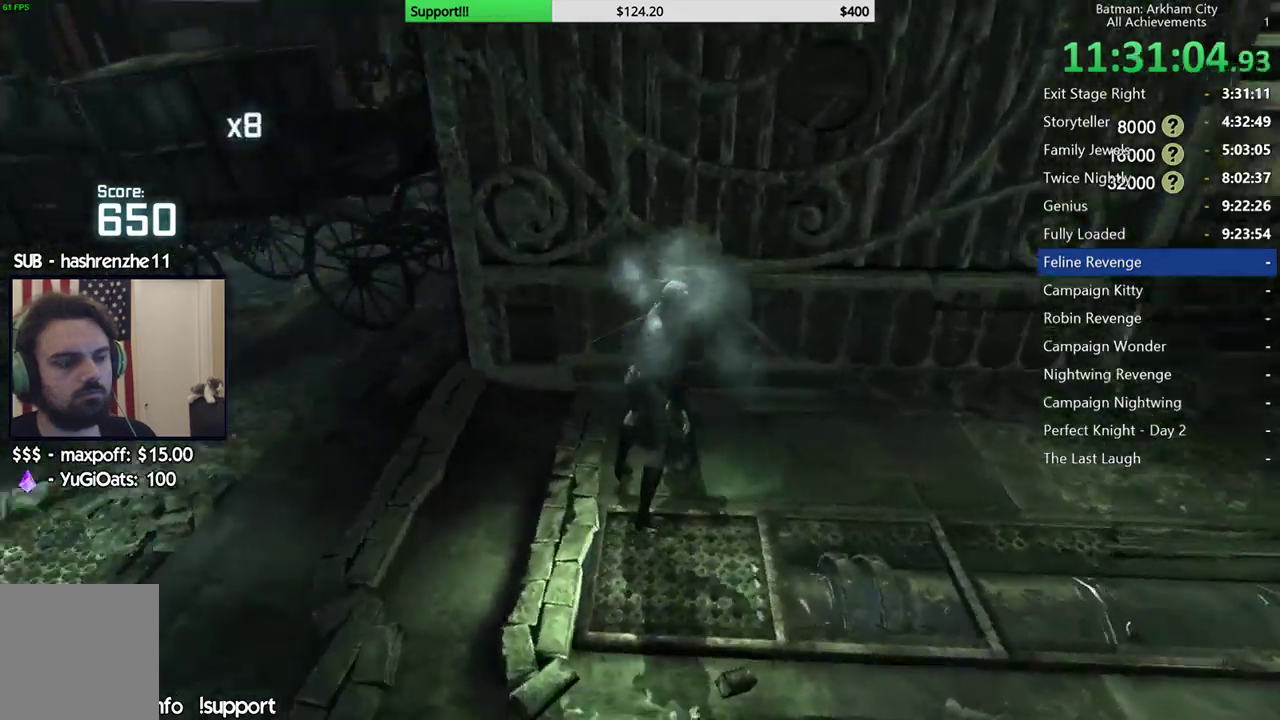
Gameplay with a controller (Xbox layout); each line is a JSON object with the inputs held at the frame after it. "button_events" lists button changes between this image and that frame as [ms after this image, input, new state], when the widget could be followed in between (sticks are given only as held states). This document gives stick clicks only as held states, not as events.
{"buttons": ["A"], "left_stick": "center", "right_stick": "center", "button_events": [[33, "X", "down"], [117, "X", "up"], [183, "X", "down"], [267, "X", "up"], [483, "A", "down"]]}
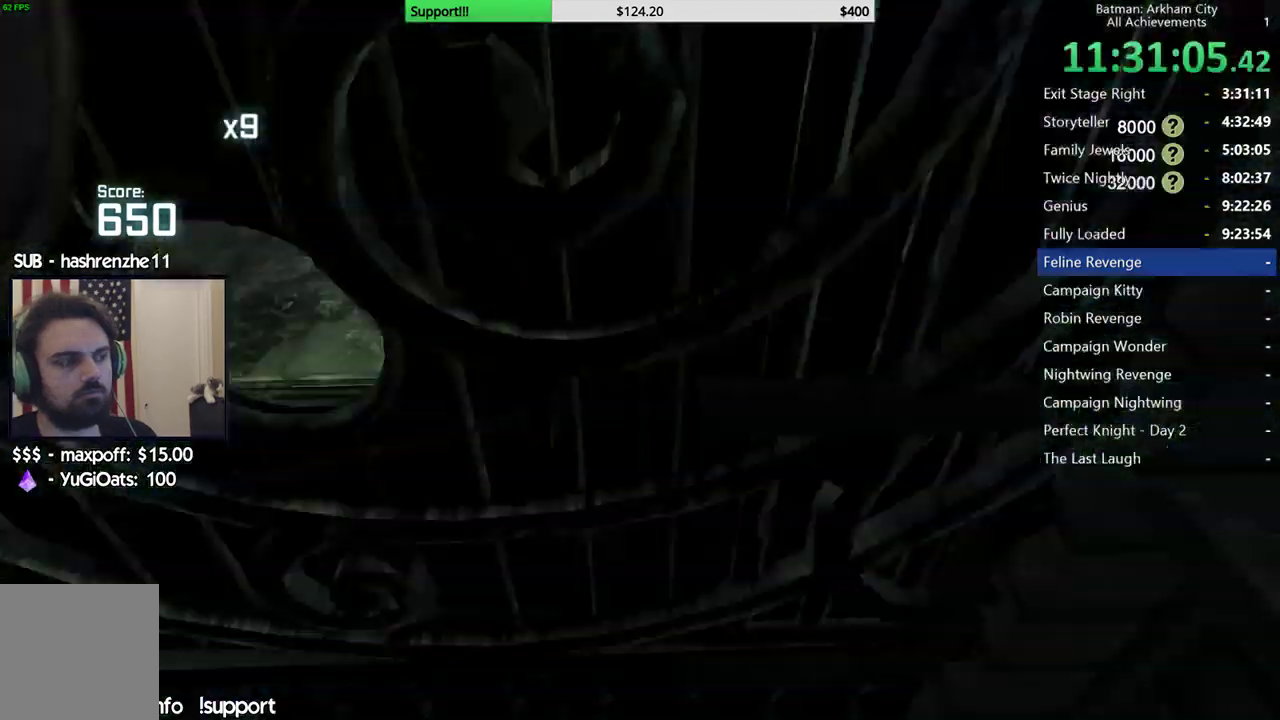
{"buttons": [], "left_stick": "center", "right_stick": "center", "button_events": [[83, "A", "up"], [150, "L2", "down"], [317, "L2", "up"]]}
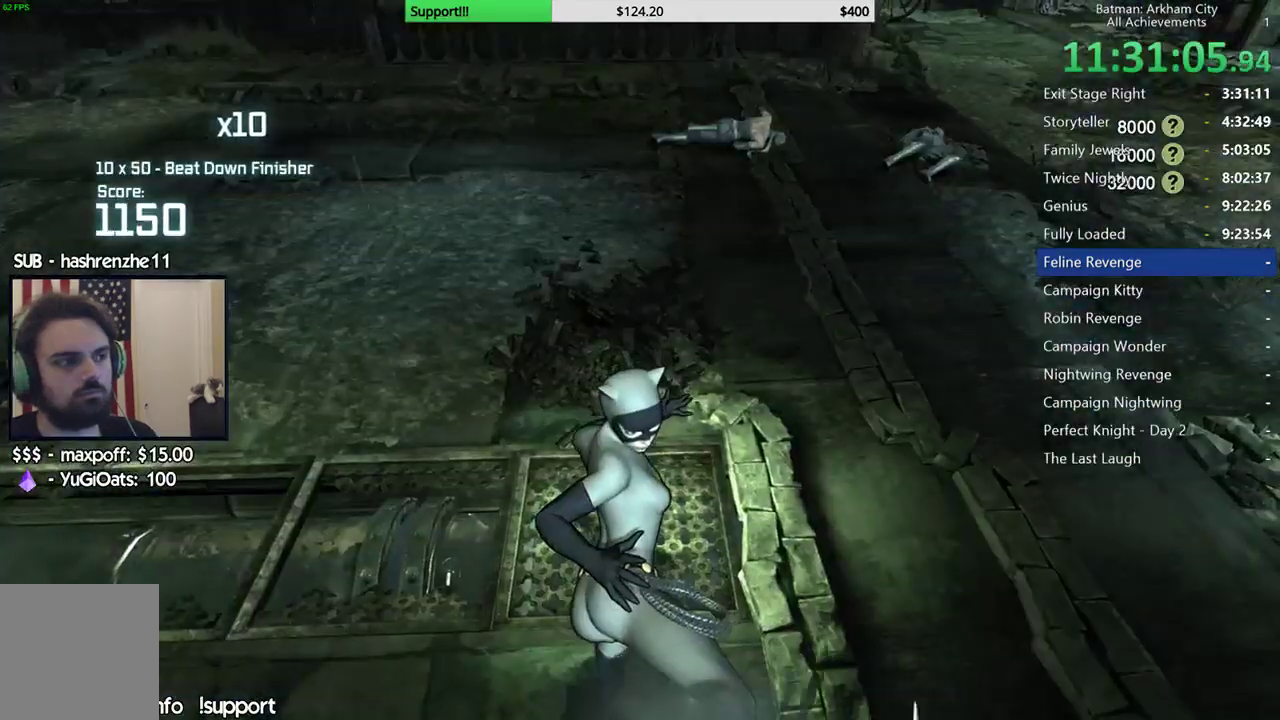
{"buttons": ["A"], "left_stick": "up", "right_stick": "center", "button_events": [[233, "L2", "down"], [283, "L2", "up"], [467, "A", "down"]]}
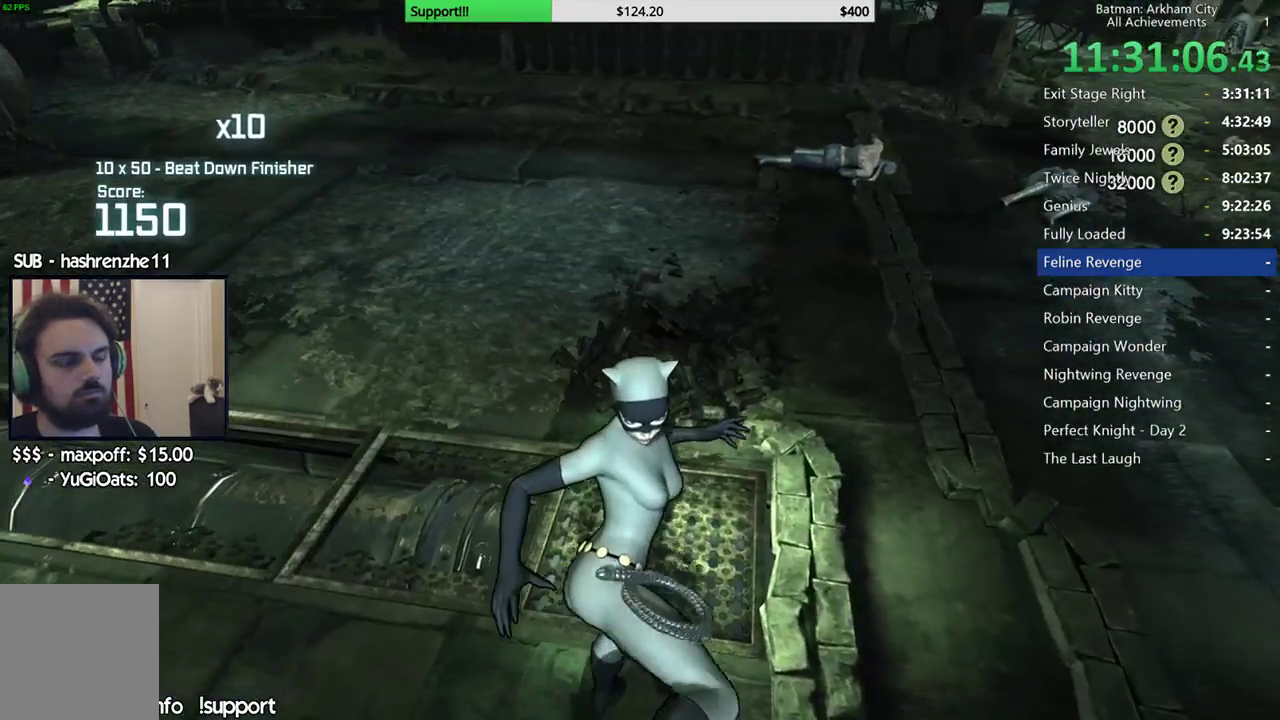
{"buttons": ["A"], "left_stick": "up", "right_stick": "center", "button_events": [[67, "A", "up"], [117, "A", "down"], [217, "A", "up"], [283, "A", "down"], [367, "A", "up"], [433, "A", "down"]]}
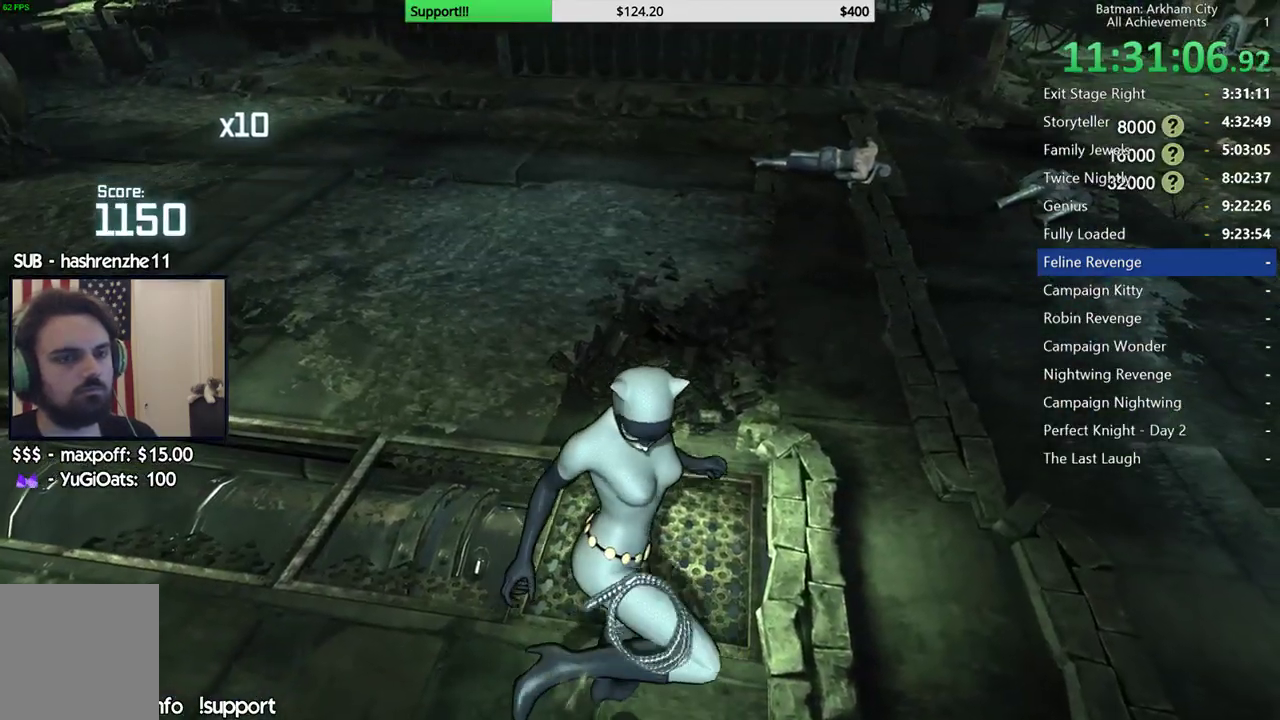
{"buttons": [], "left_stick": "up", "right_stick": "center", "button_events": [[33, "A", "up"], [100, "A", "down"], [183, "A", "up"], [267, "A", "down"], [350, "A", "up"]]}
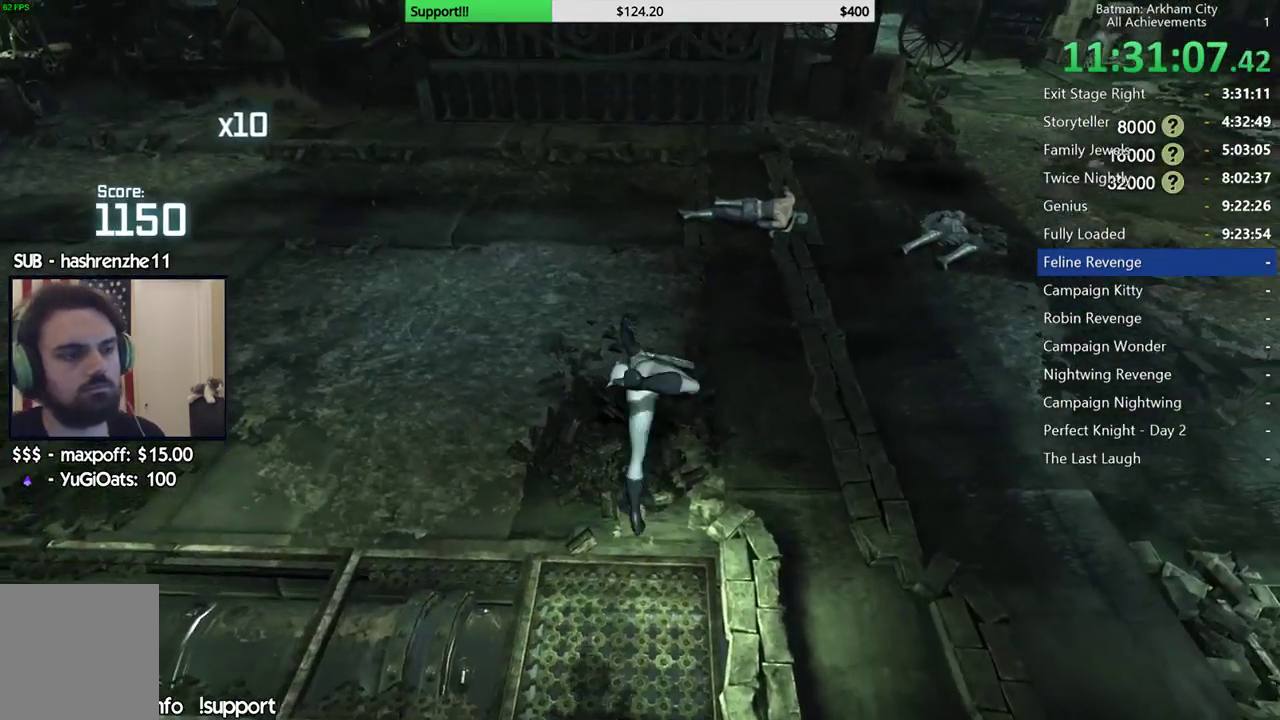
{"buttons": [], "left_stick": "center", "right_stick": "center", "button_events": []}
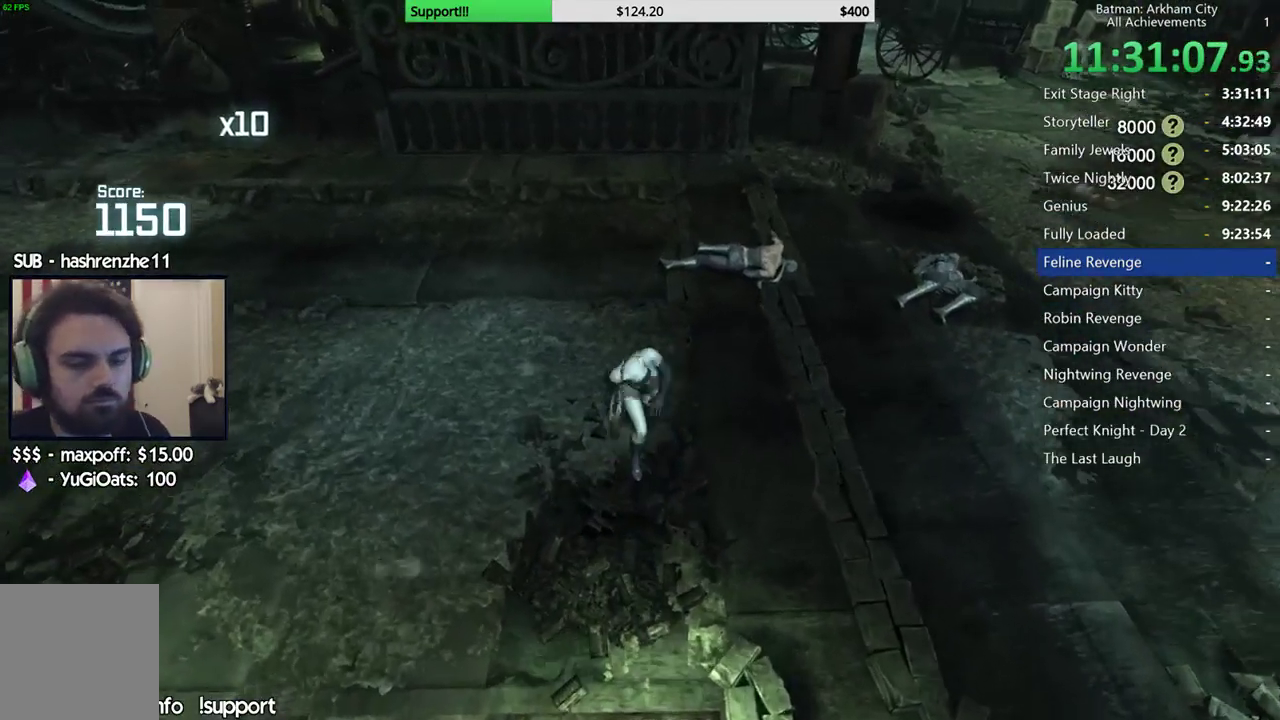
{"buttons": [], "left_stick": "center", "right_stick": "center", "button_events": []}
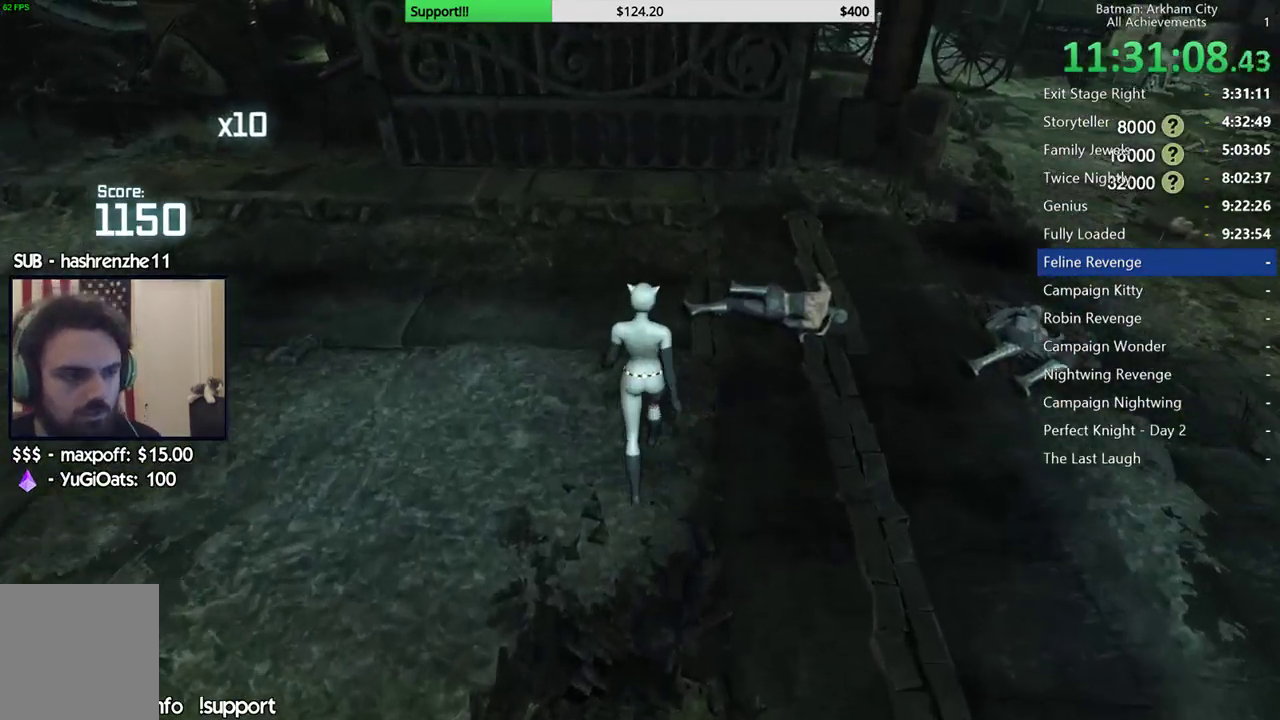
{"buttons": [], "left_stick": "center", "right_stick": "center", "button_events": []}
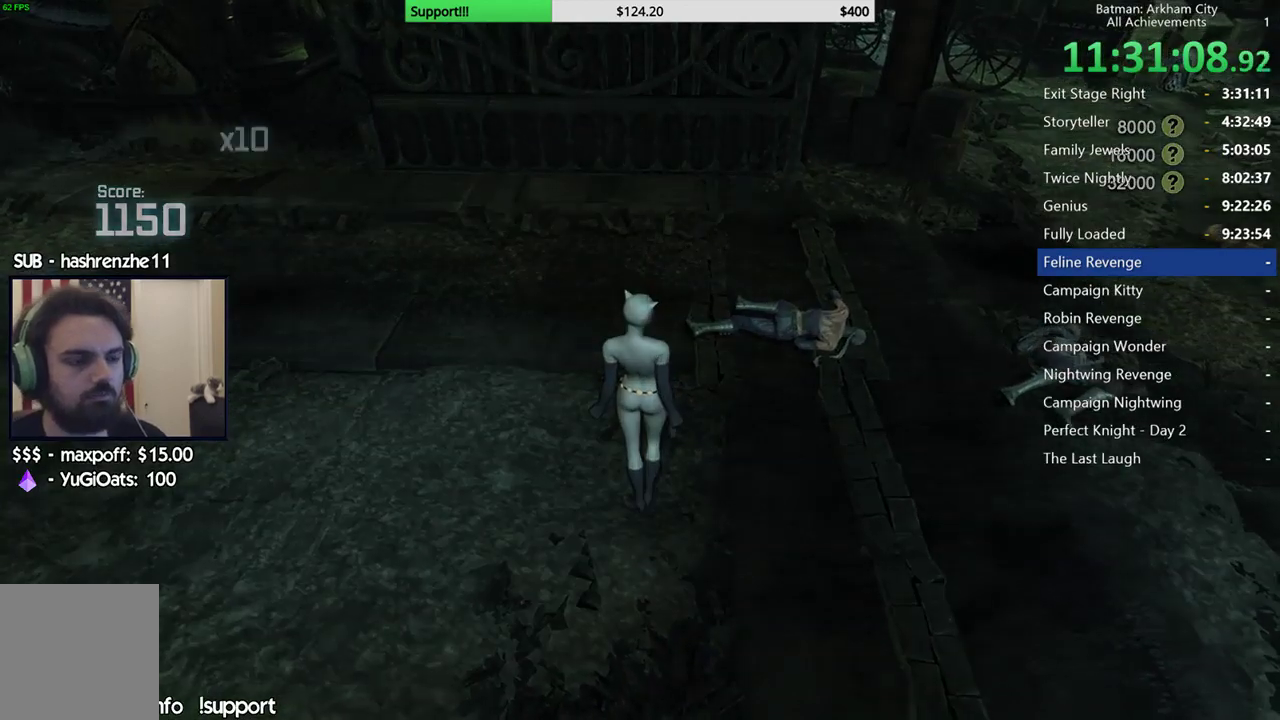
{"buttons": [], "left_stick": "center", "right_stick": "left", "button_events": []}
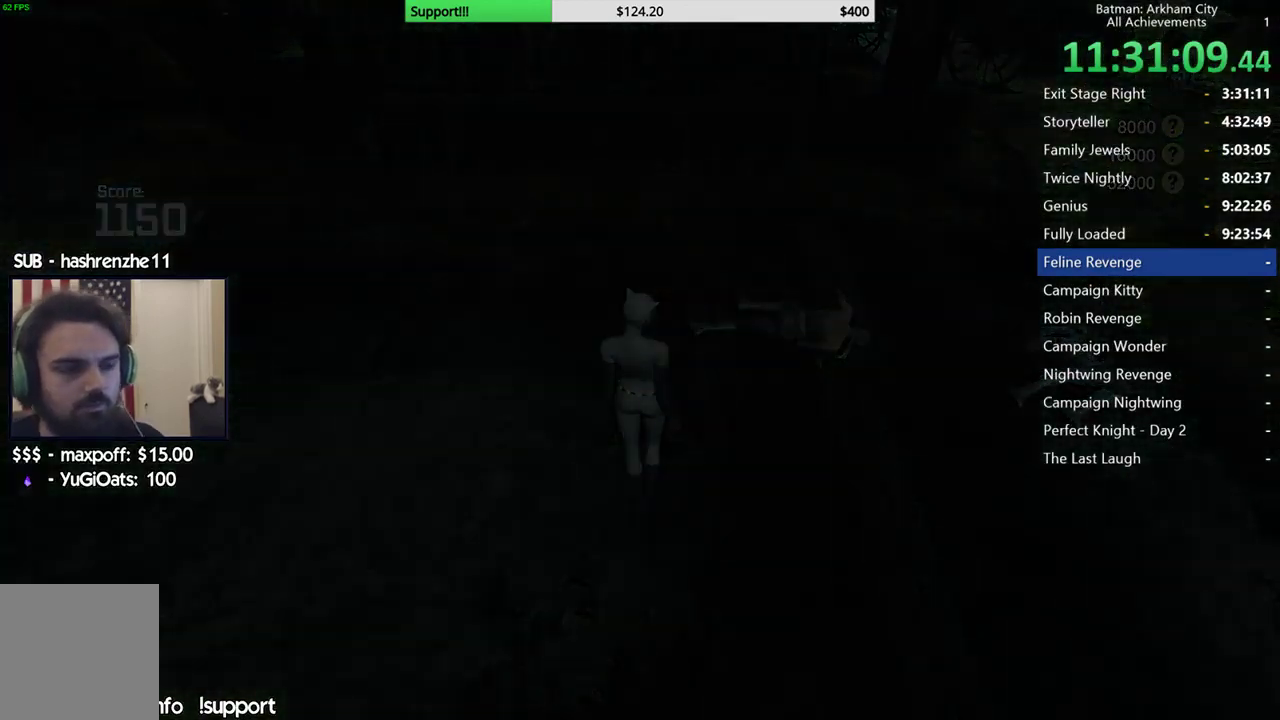
{"buttons": [], "left_stick": "center", "right_stick": "center", "button_events": []}
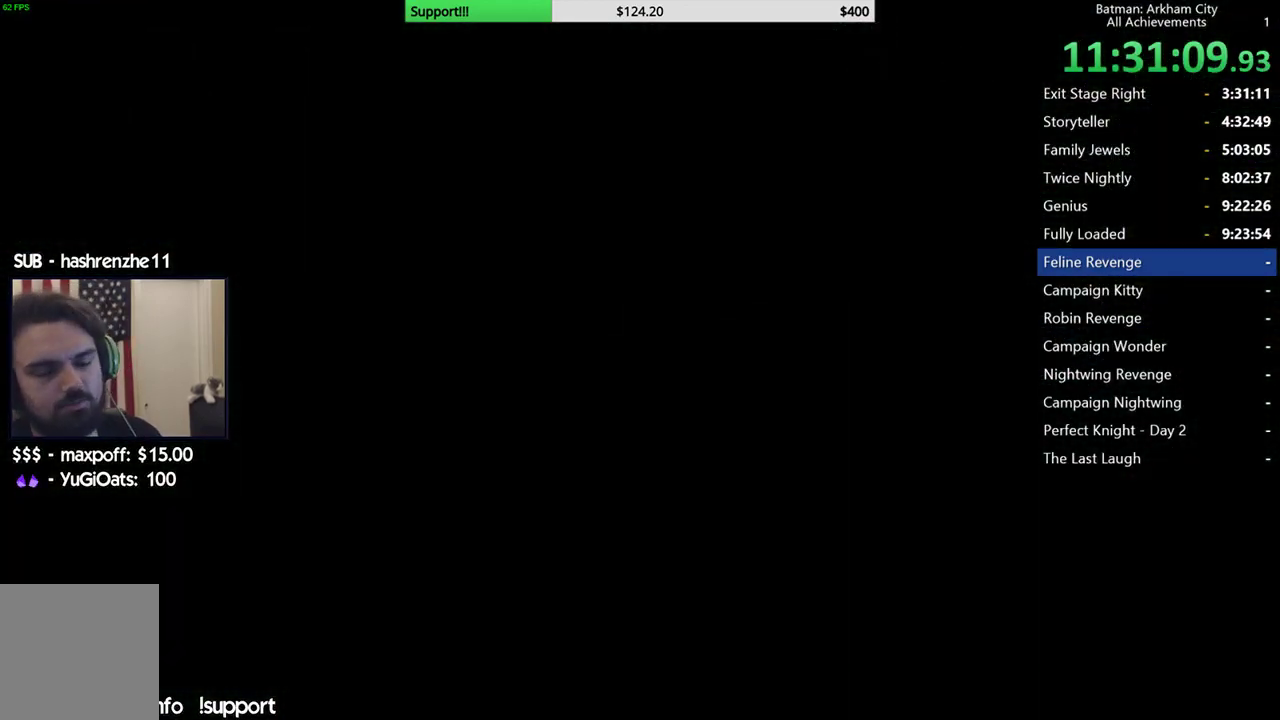
{"buttons": [], "left_stick": "center", "right_stick": "center", "button_events": []}
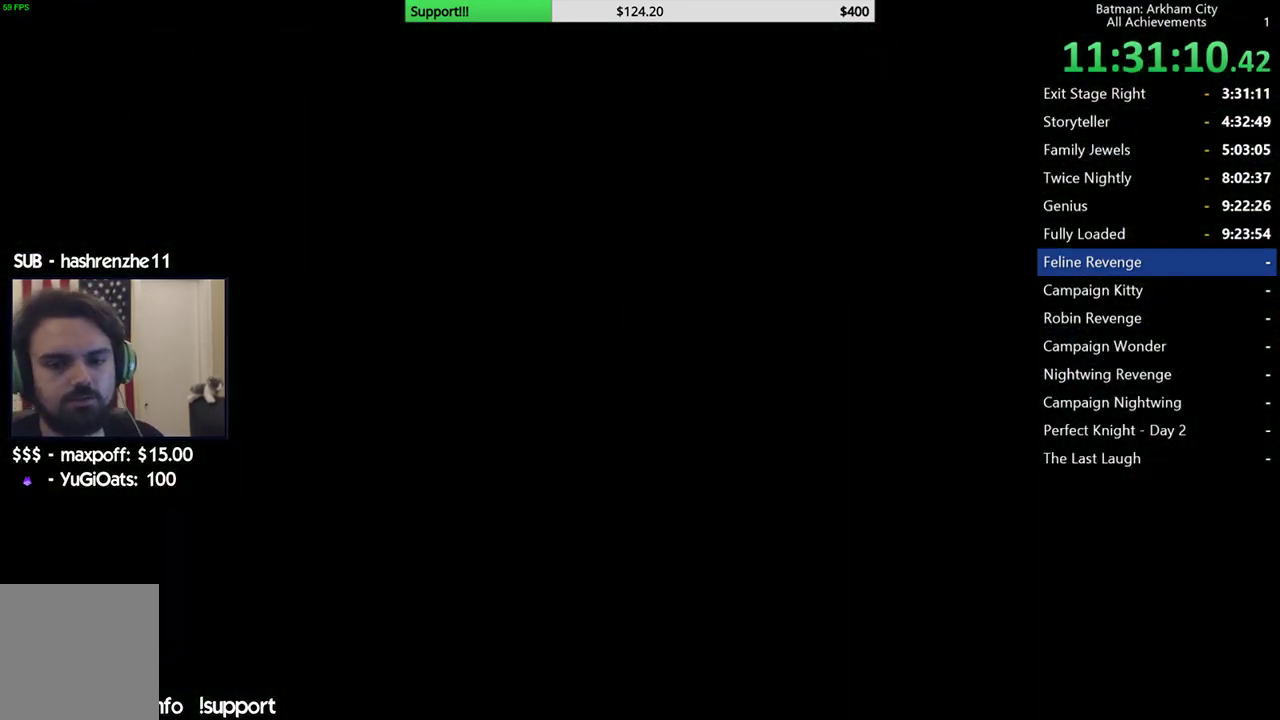
{"buttons": [], "left_stick": "center", "right_stick": "center", "button_events": []}
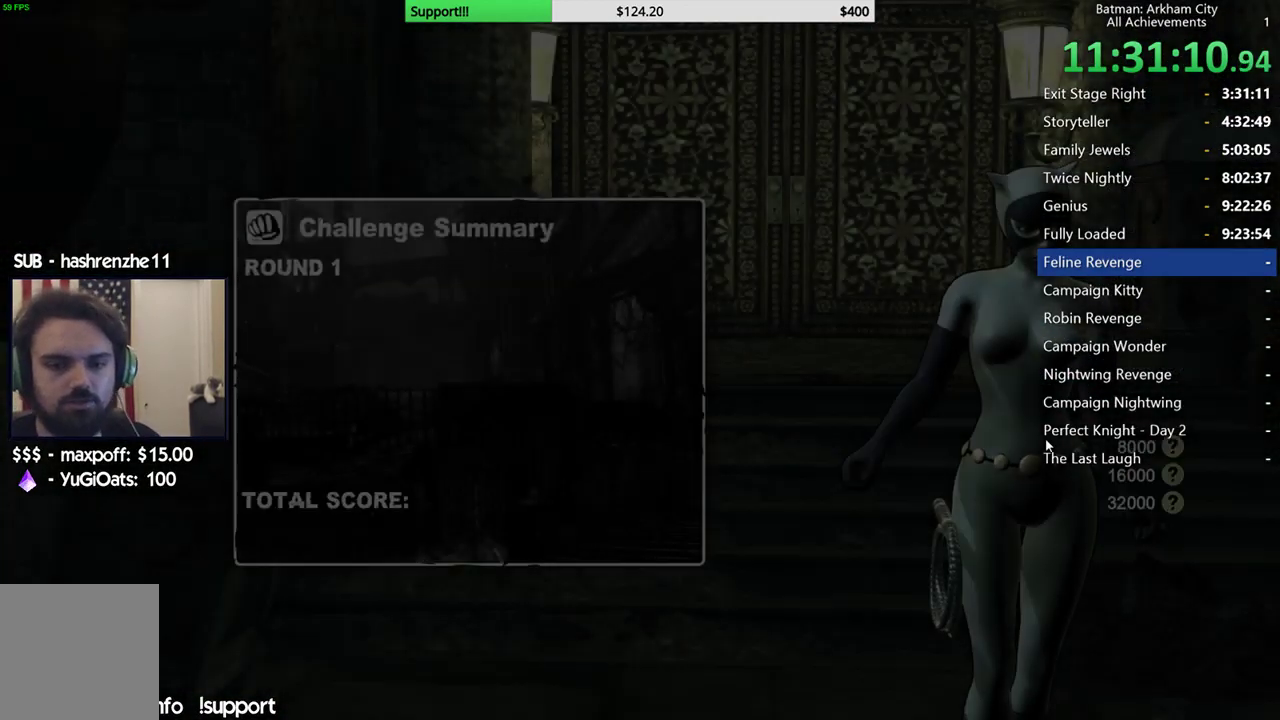
{"buttons": [], "left_stick": "center", "right_stick": "center", "button_events": []}
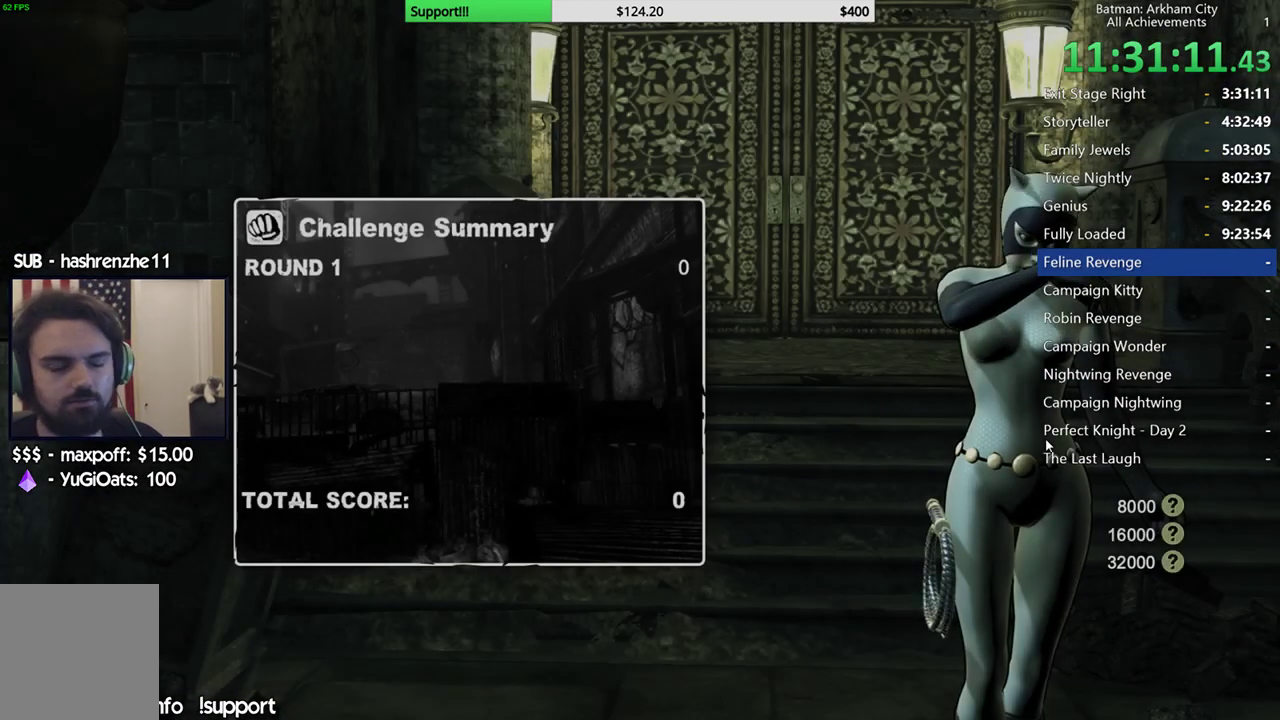
{"buttons": [], "left_stick": "center", "right_stick": "center", "button_events": []}
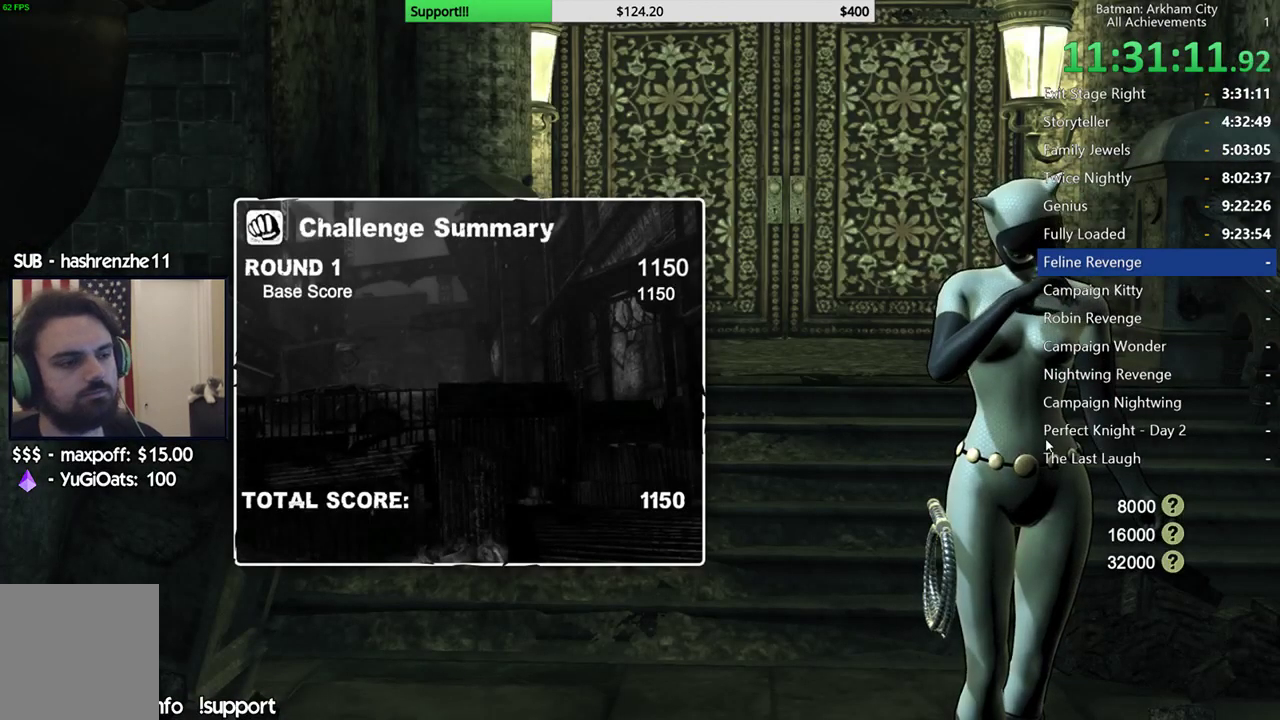
{"buttons": ["A"], "left_stick": "center", "right_stick": "center", "button_events": [[50, "A", "down"], [100, "A", "up"], [167, "A", "down"], [267, "A", "up"], [317, "A", "down"], [417, "A", "up"], [483, "A", "down"]]}
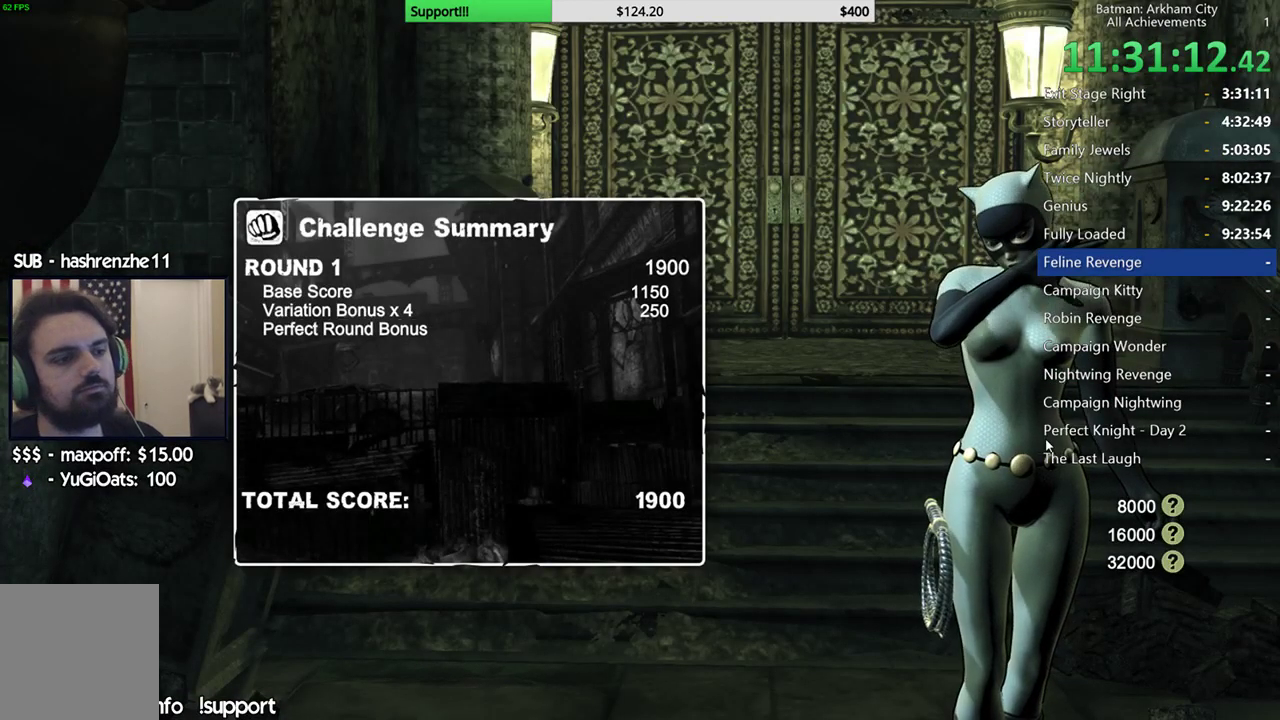
{"buttons": ["A"], "left_stick": "center", "right_stick": "center", "button_events": [[83, "A", "up"], [133, "A", "down"], [267, "A", "up"], [317, "A", "down"], [433, "A", "up"], [500, "A", "down"]]}
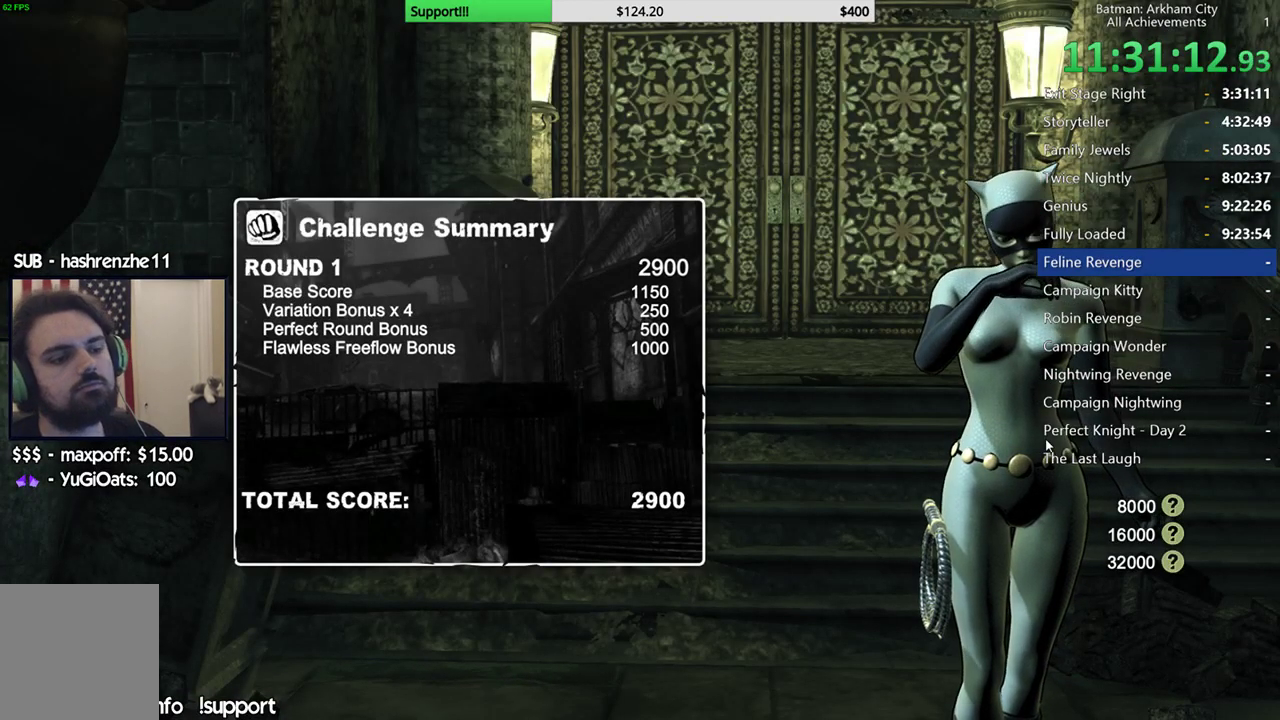
{"buttons": [], "left_stick": "center", "right_stick": "center", "button_events": [[83, "A", "up"], [167, "A", "down"], [267, "A", "up"], [350, "A", "down"], [433, "A", "up"]]}
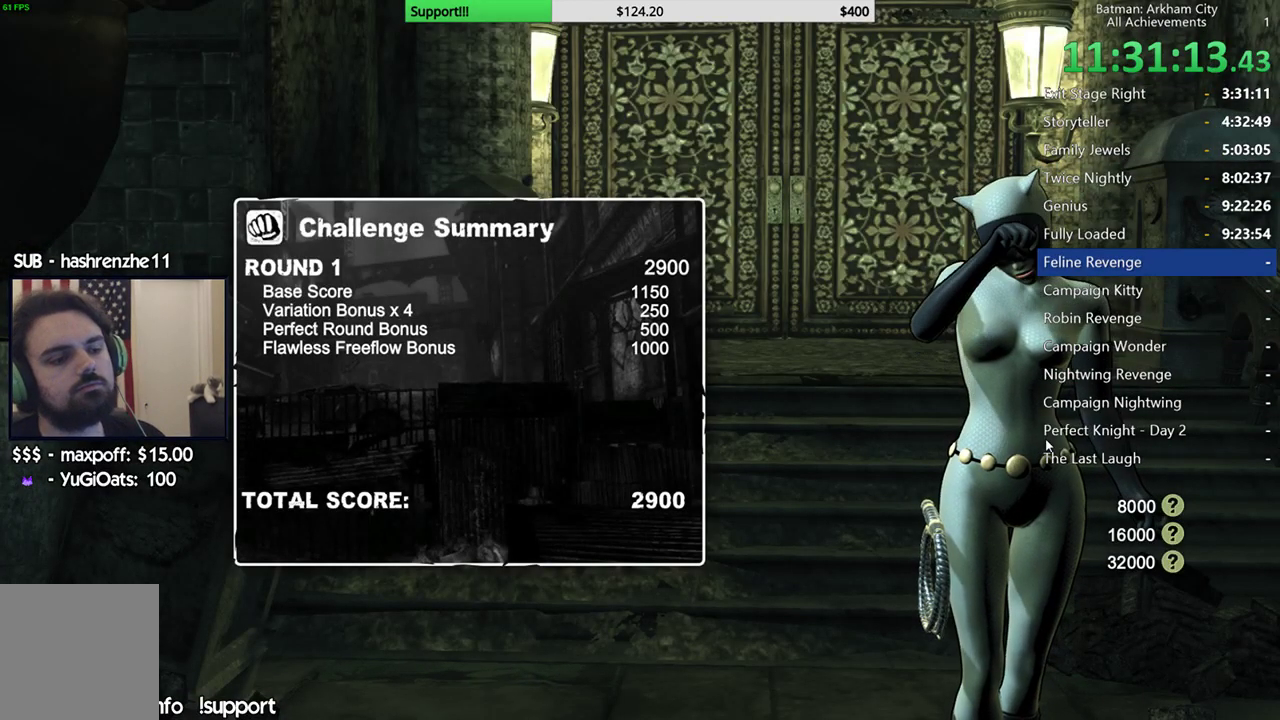
{"buttons": ["A"], "left_stick": "center", "right_stick": "center", "button_events": [[17, "A", "down"], [117, "A", "up"], [500, "A", "down"]]}
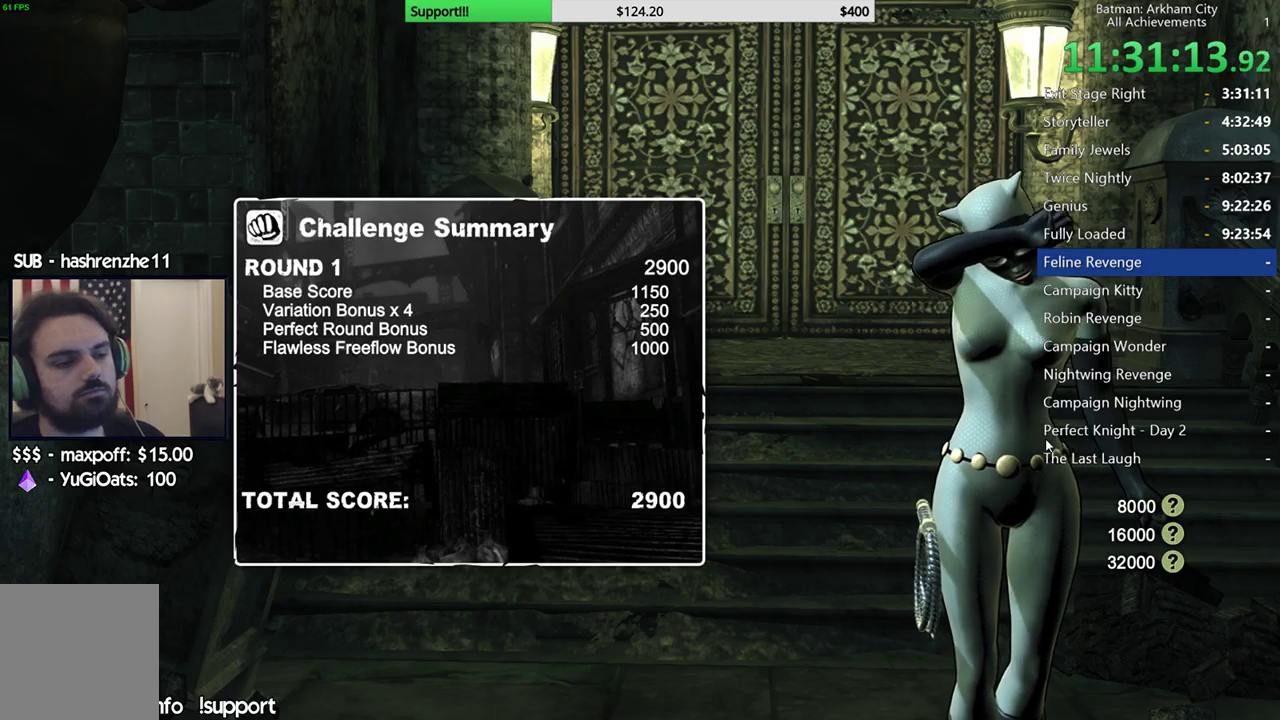
{"buttons": [], "left_stick": "center", "right_stick": "center", "button_events": [[100, "A", "up"], [300, "A", "down"], [467, "A", "up"]]}
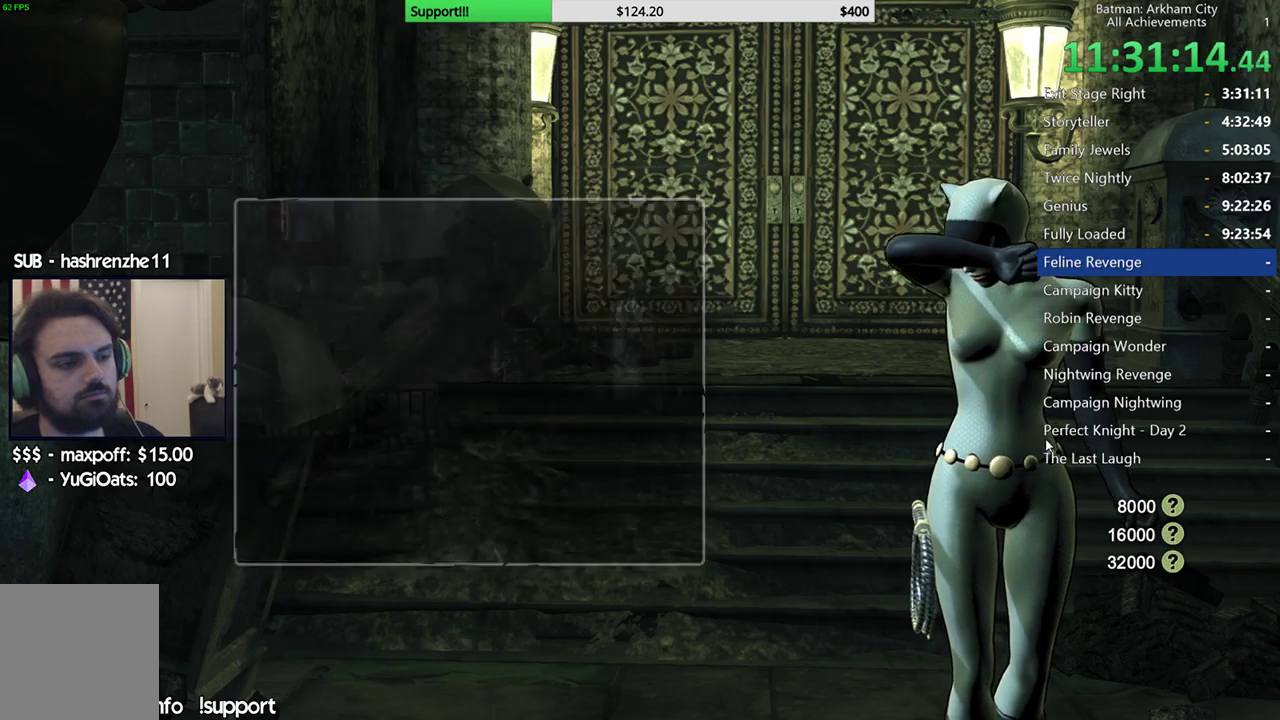
{"buttons": [], "left_stick": "up", "right_stick": "center", "button_events": []}
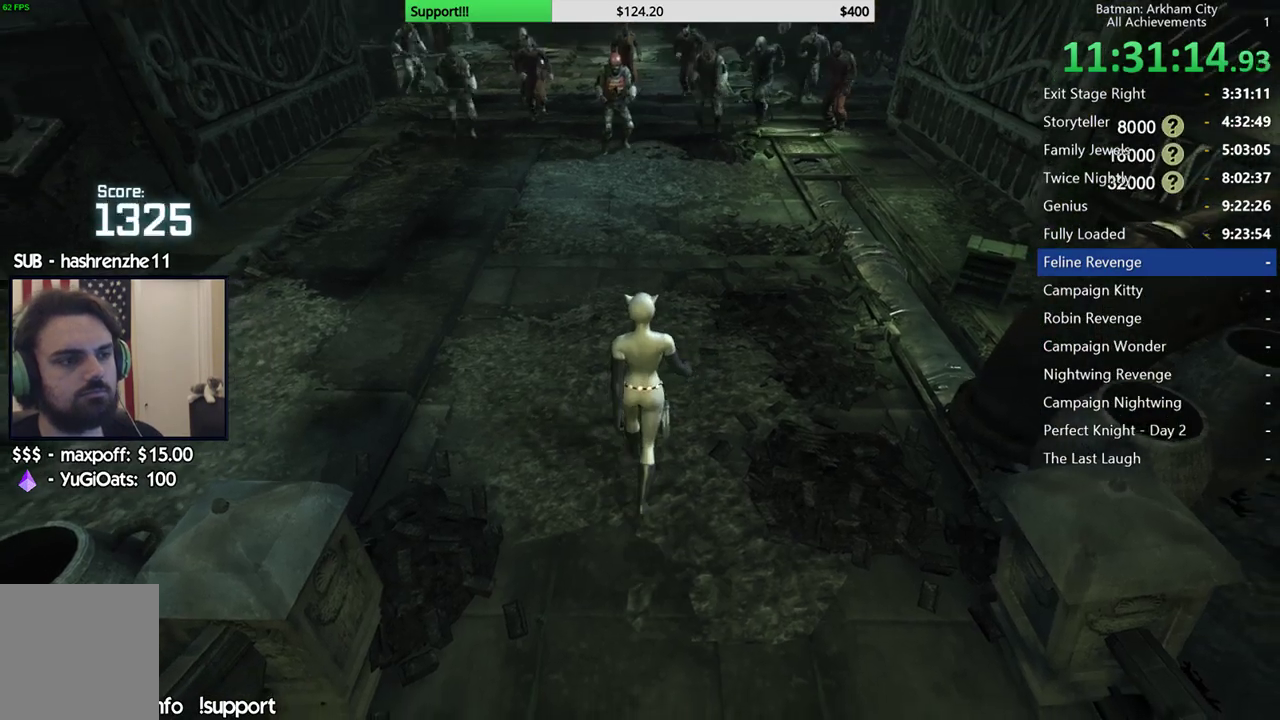
{"buttons": ["A"], "left_stick": "up", "right_stick": "center", "button_events": [[17, "A", "down"]]}
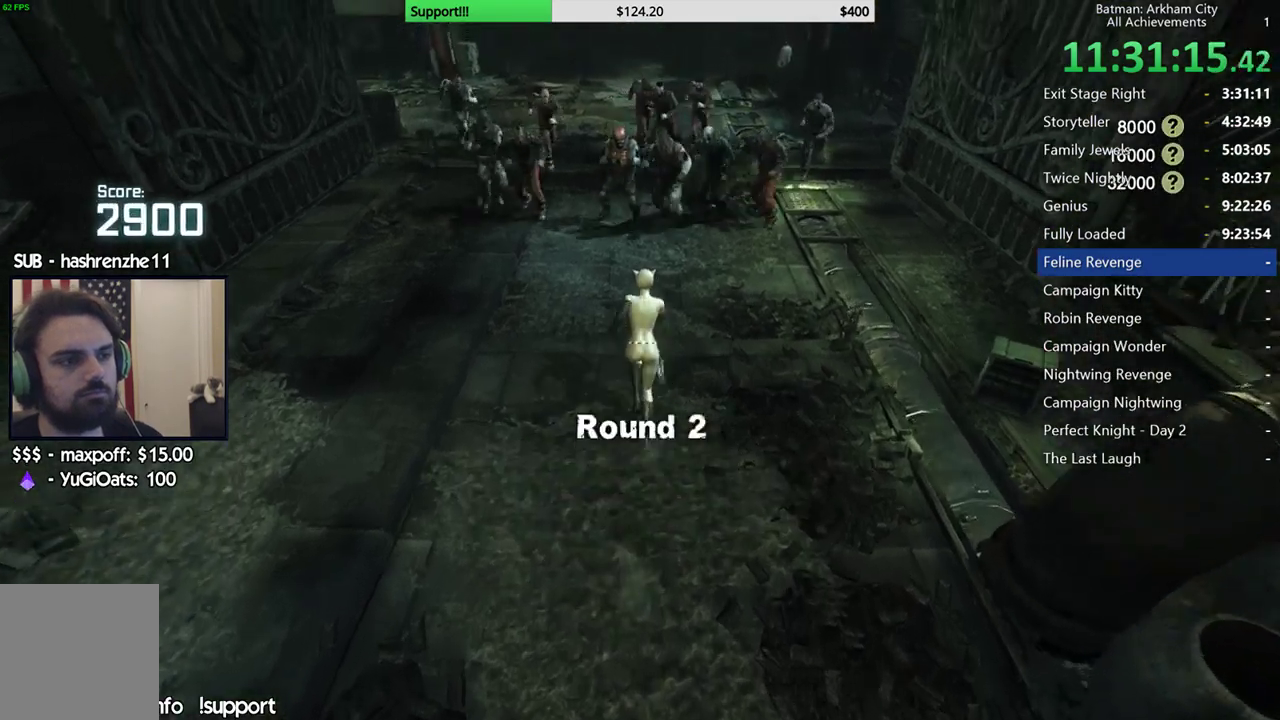
{"buttons": [], "left_stick": "up", "right_stick": "center", "button_events": [[217, "A", "up"], [283, "B", "down"], [433, "B", "up"]]}
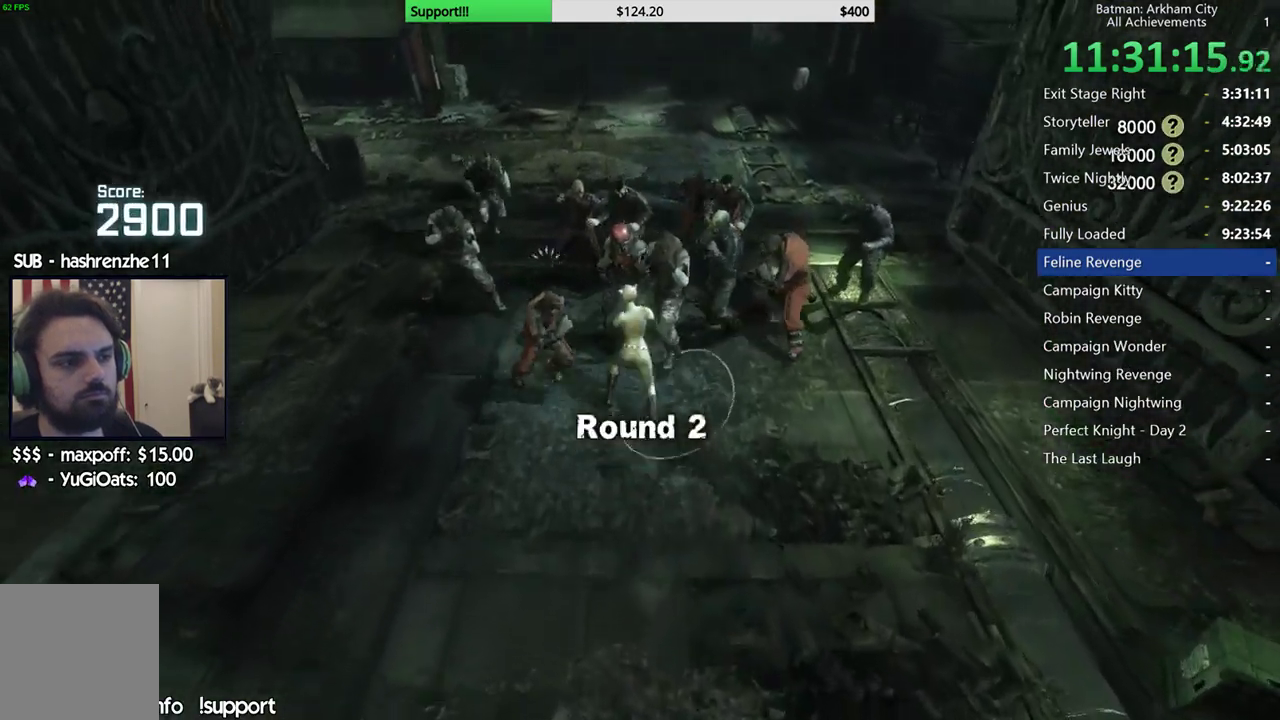
{"buttons": ["Y"], "left_stick": "up", "right_stick": "center", "button_events": [[433, "Y", "down"]]}
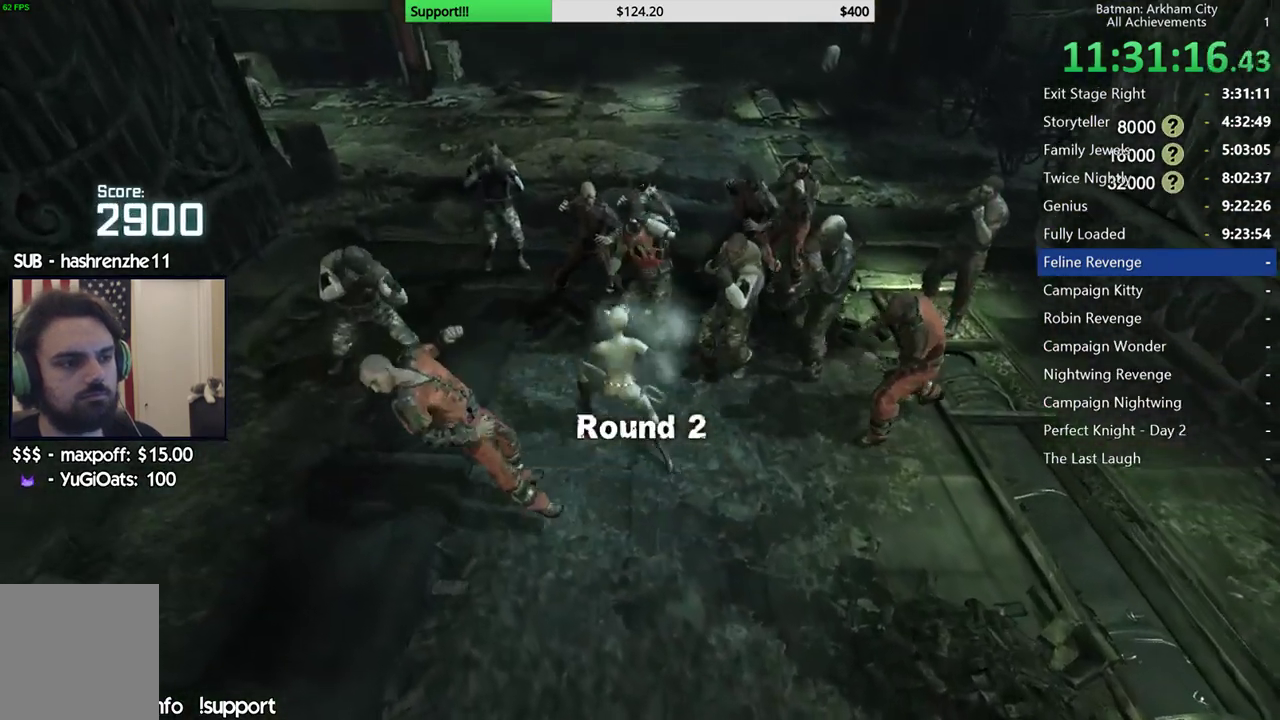
{"buttons": [], "left_stick": "up", "right_stick": "center", "button_events": [[33, "Y", "up"], [417, "X", "down"], [483, "X", "up"]]}
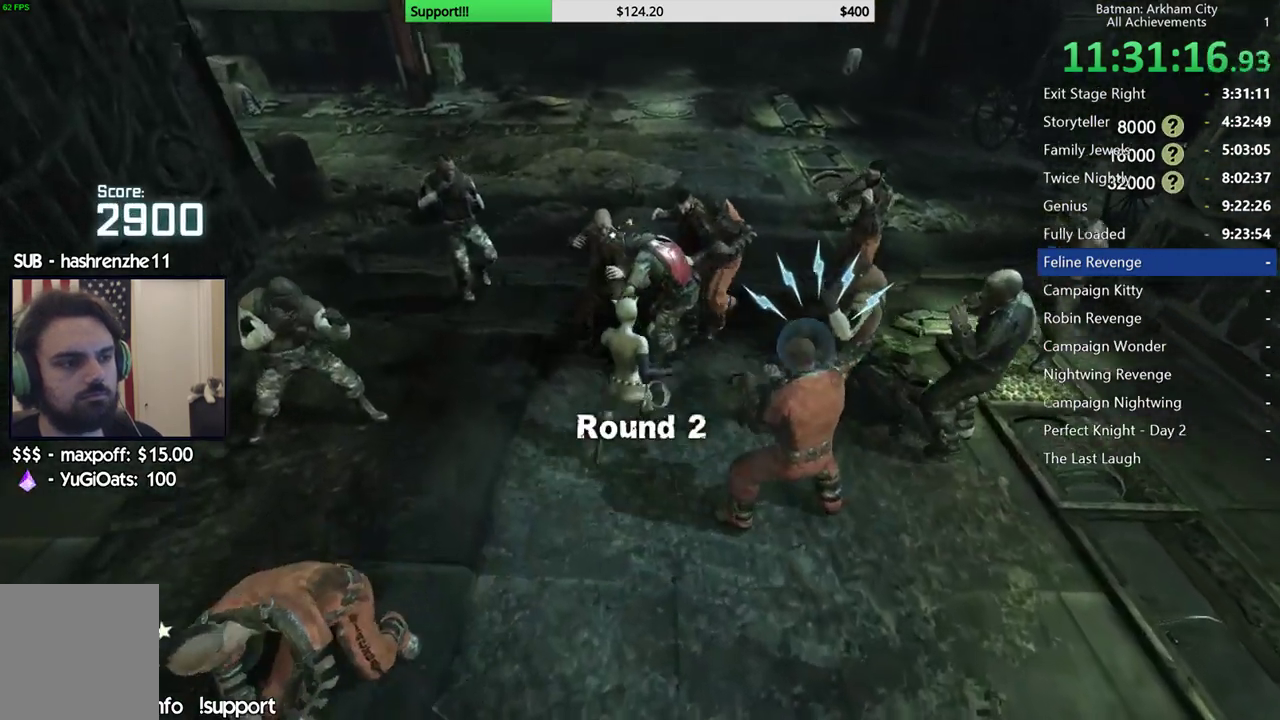
{"buttons": [], "left_stick": "center", "right_stick": "center", "button_events": [[233, "Y", "down"], [317, "Y", "up"], [383, "Y", "down"], [467, "Y", "up"]]}
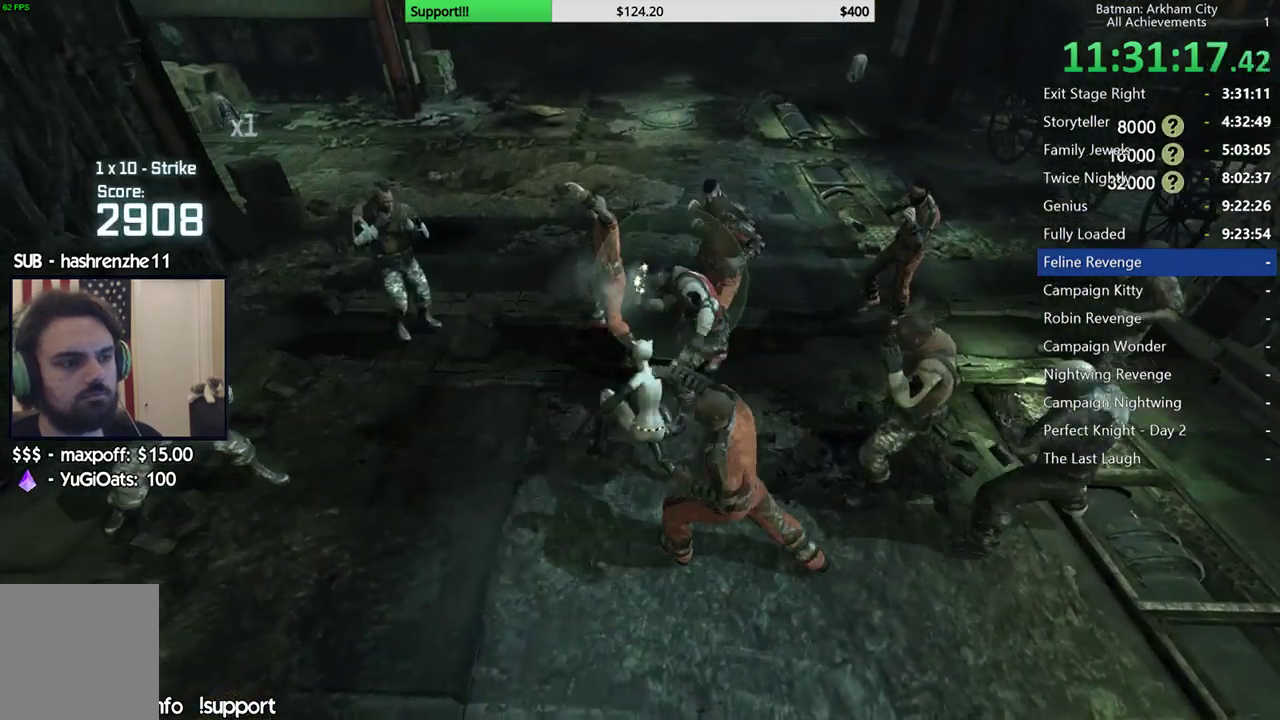
{"buttons": [], "left_stick": "up-right", "right_stick": "center", "button_events": [[33, "Y", "down"], [133, "Y", "up"]]}
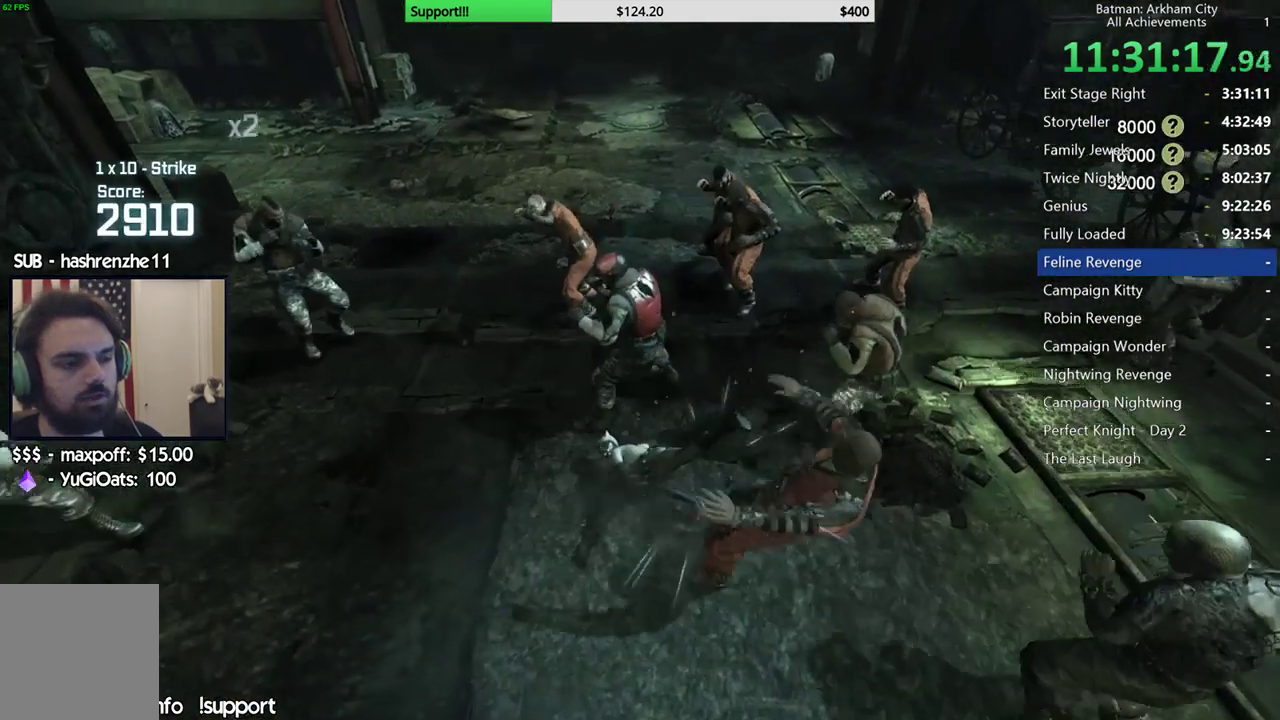
{"buttons": [], "left_stick": "up", "right_stick": "center", "button_events": [[383, "B", "down"], [483, "B", "up"]]}
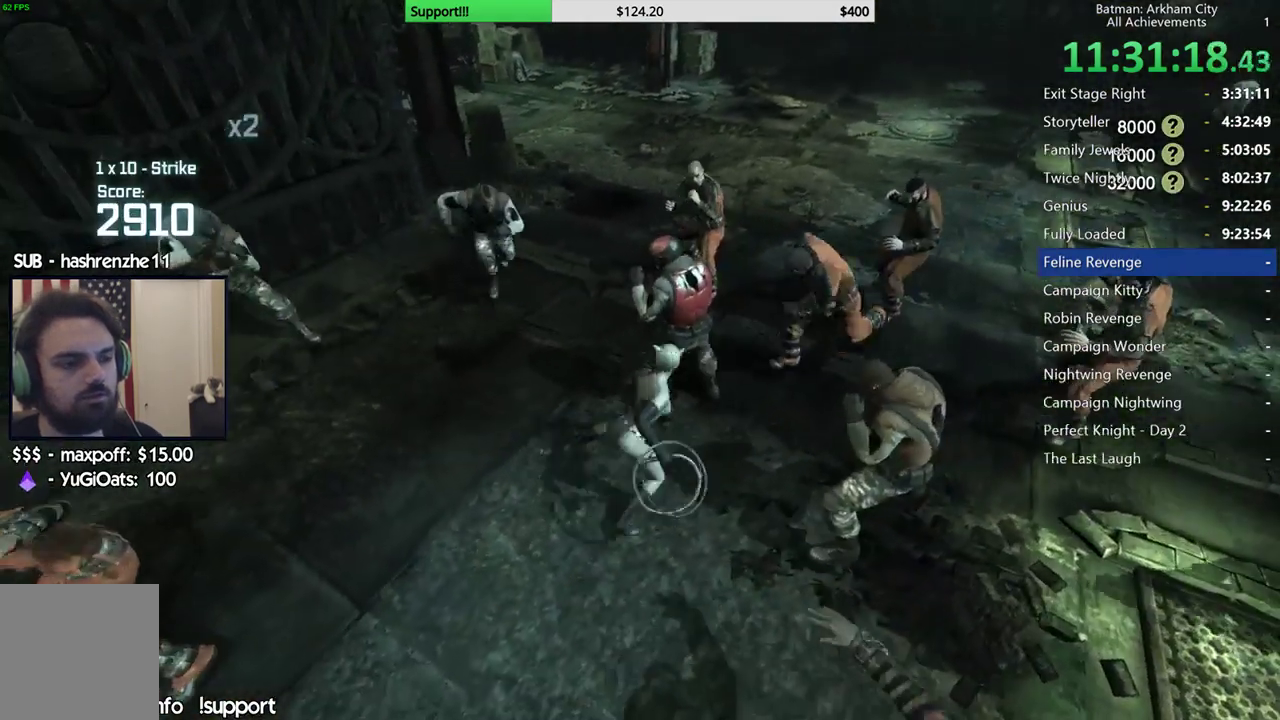
{"buttons": ["L2"], "left_stick": "up", "right_stick": "center", "button_events": [[500, "L2", "down"]]}
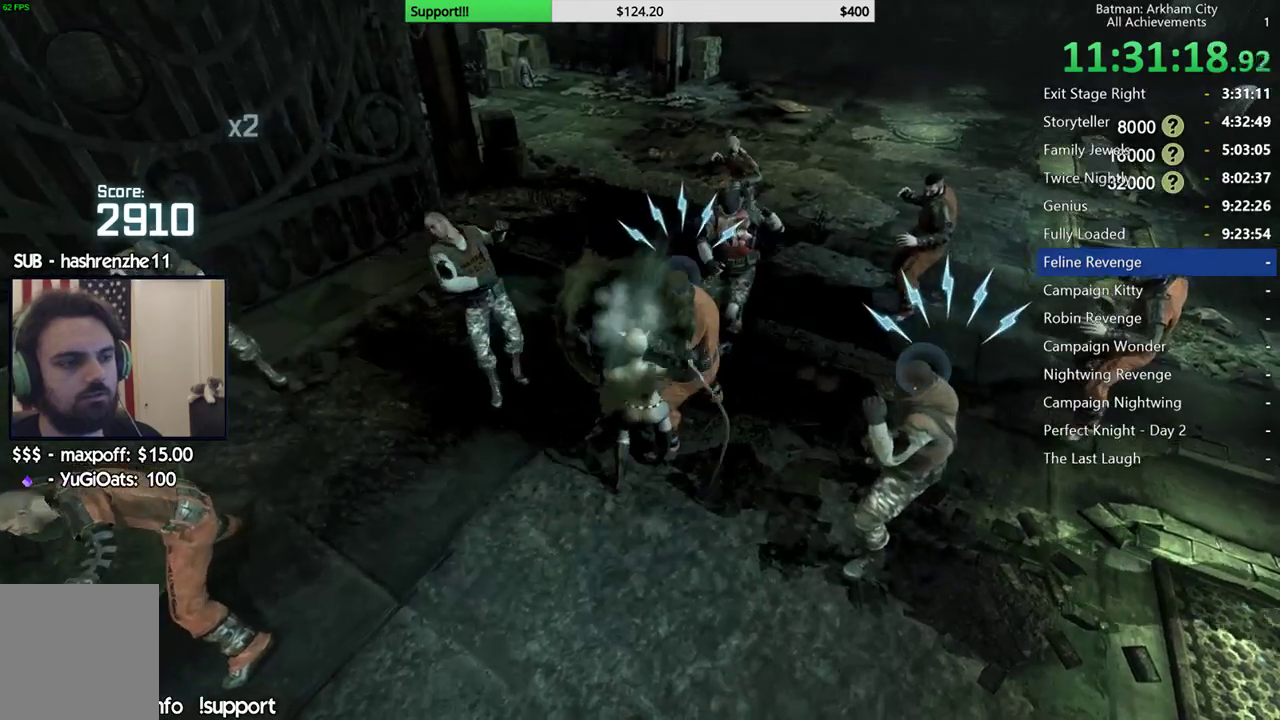
{"buttons": ["Y"], "left_stick": "up", "right_stick": "center", "button_events": [[50, "L2", "up"], [133, "X", "down"], [200, "X", "up"], [483, "Y", "down"]]}
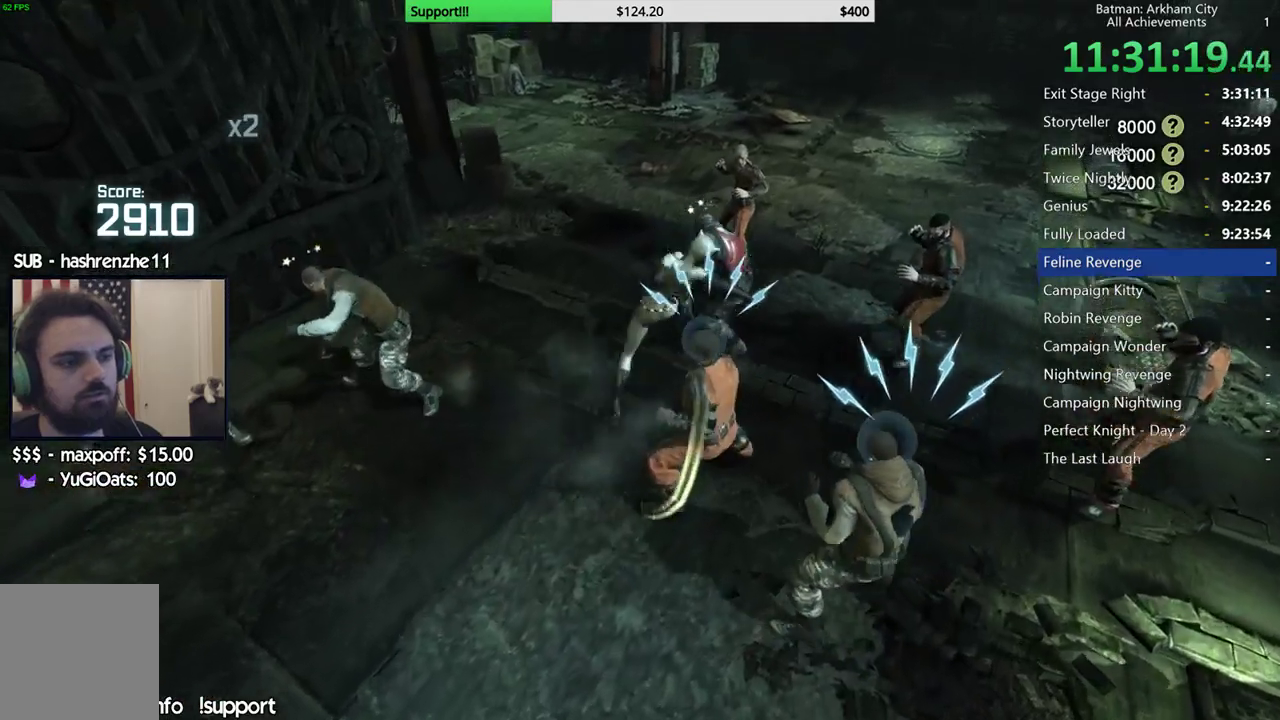
{"buttons": ["Y"], "left_stick": "center", "right_stick": "center", "button_events": [[50, "Y", "up"], [117, "Y", "down"], [200, "Y", "up"], [283, "Y", "down"], [367, "Y", "up"], [433, "Y", "down"]]}
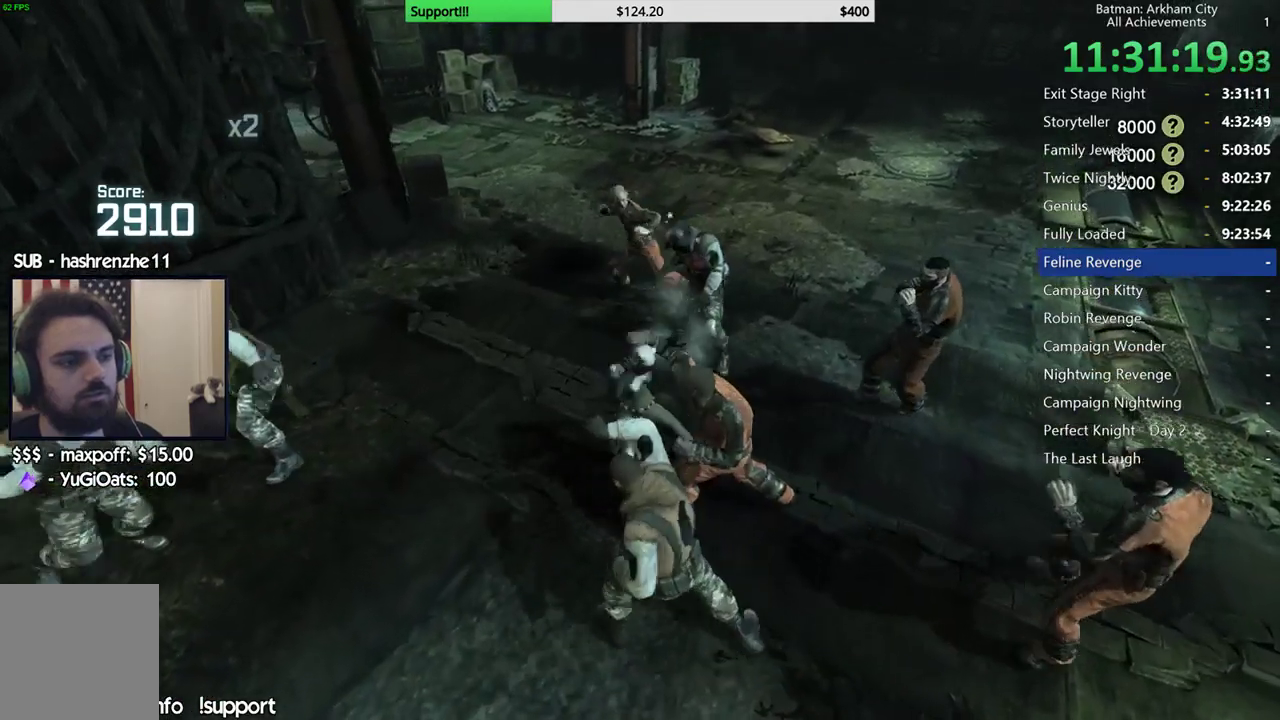
{"buttons": [], "left_stick": "up", "right_stick": "center", "button_events": [[17, "Y", "up"]]}